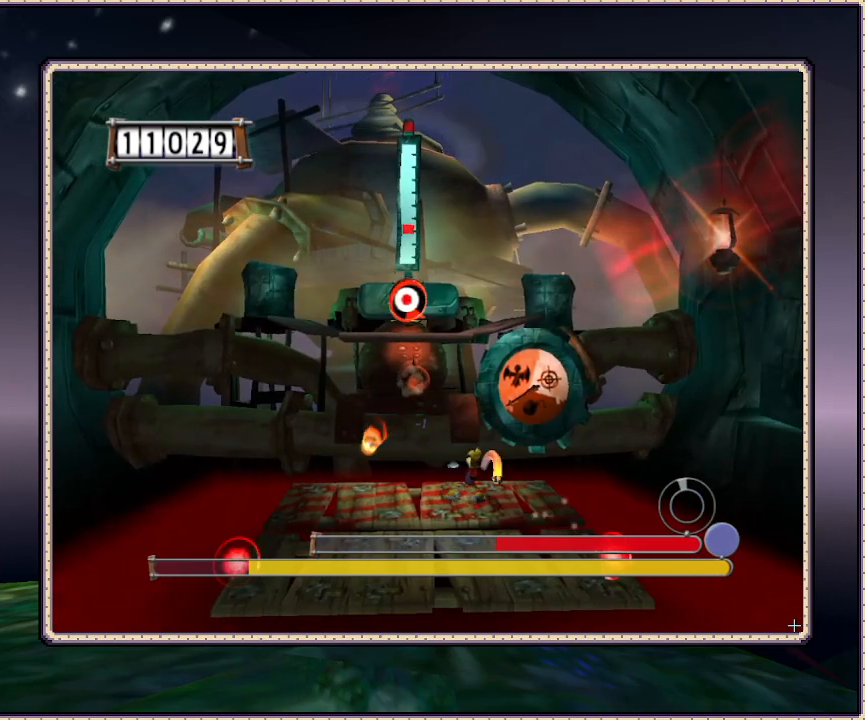
Gameplay with a controller (PlayStation layout); each line is a JSON object with the inputs held at the frame after it. "events" lists button and stick changes between this image and that frame as [ms after this image, input, new state], when the widget could be followed in between. Not read: HOME L3 R3 SQUARE.
{"buttons": ["L1"], "events": [[167, "DPAD_LEFT", "down"], [217, "DPAD_UP", "down"], [317, "DPAD_LEFT", "up"], [317, "DPAD_UP", "up"]]}
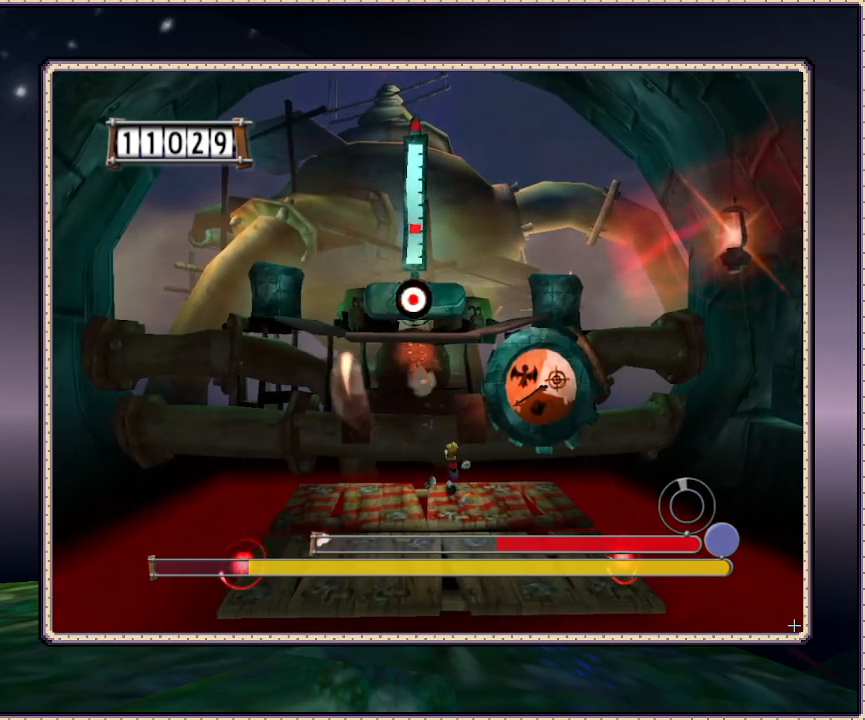
{"buttons": ["L1", "DPAD_LEFT"], "events": [[17, "DPAD_LEFT", "down"]]}
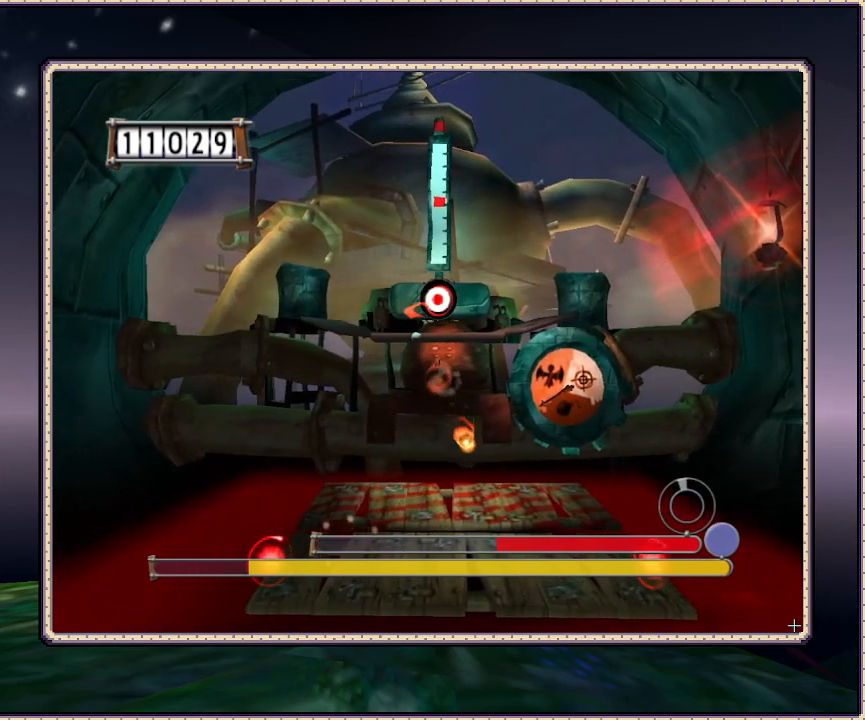
{"buttons": ["L1", "DPAD_RIGHT"], "events": [[133, "DPAD_LEFT", "up"], [383, "DPAD_RIGHT", "down"]]}
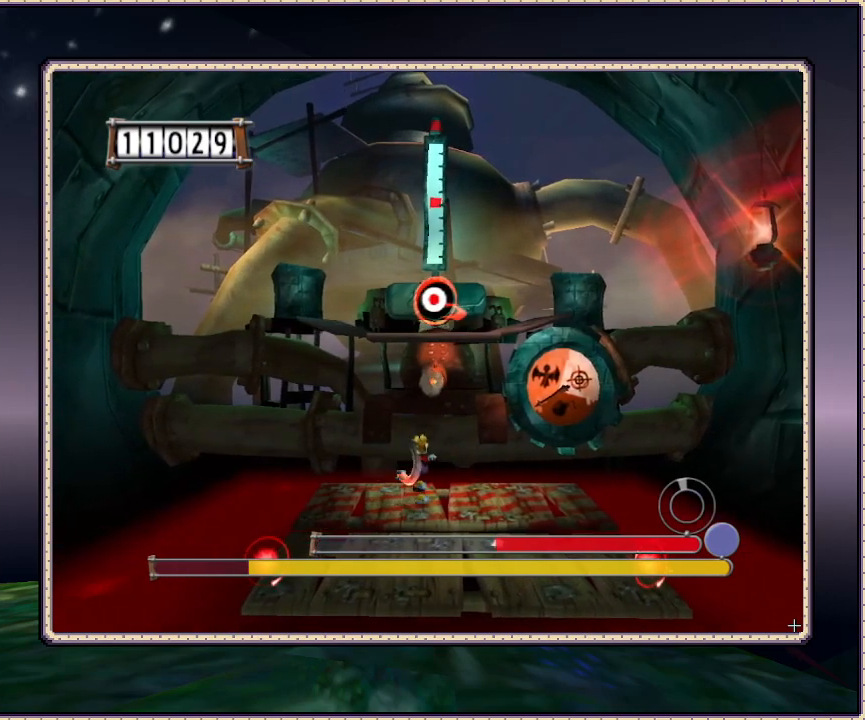
{"buttons": ["L1", "DPAD_RIGHT"], "events": []}
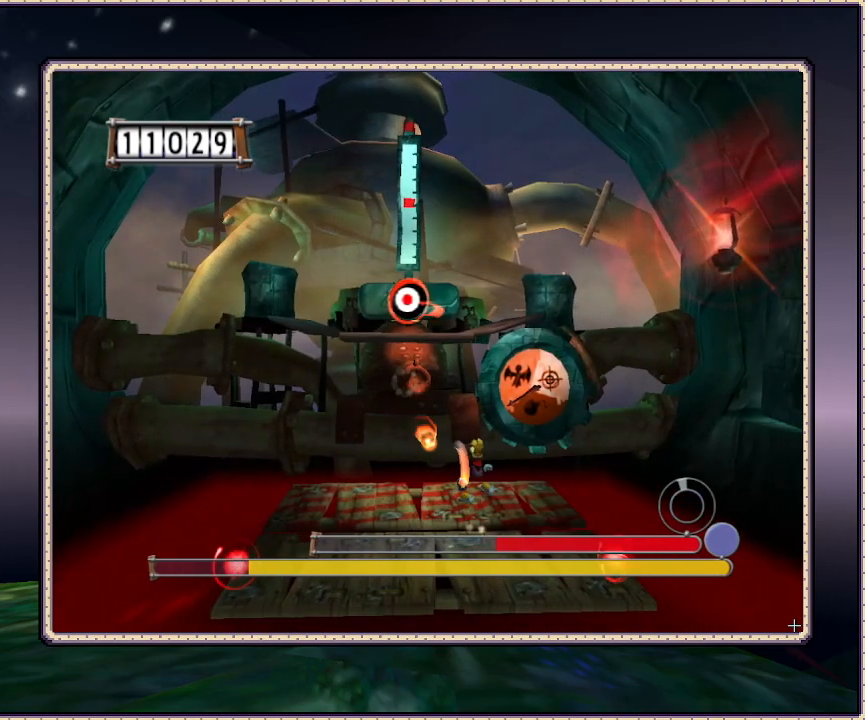
{"buttons": ["L1"], "events": [[283, "DPAD_RIGHT", "up"]]}
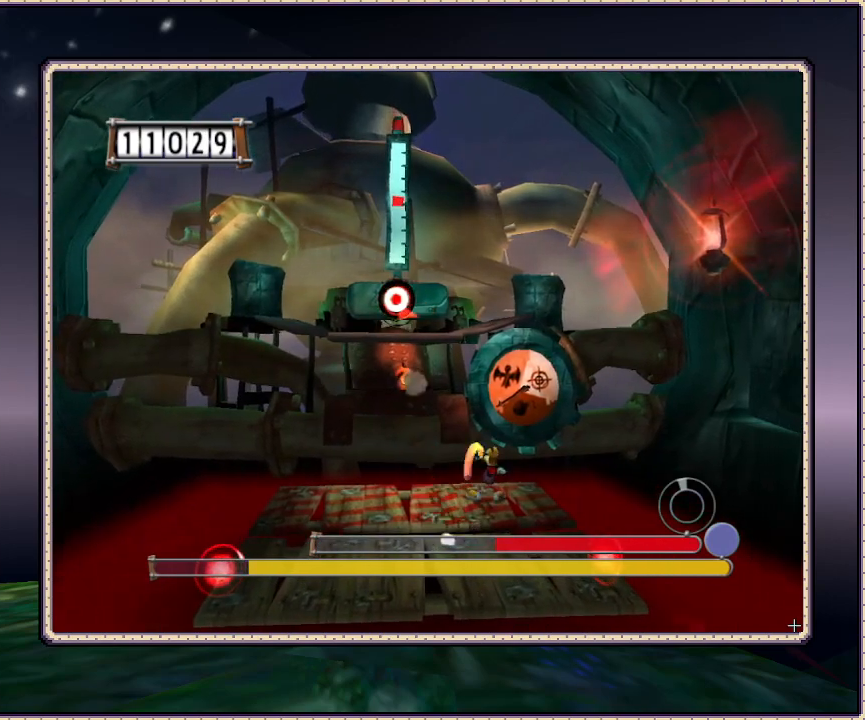
{"buttons": ["L1", "DPAD_LEFT"], "events": [[133, "DPAD_LEFT", "down"]]}
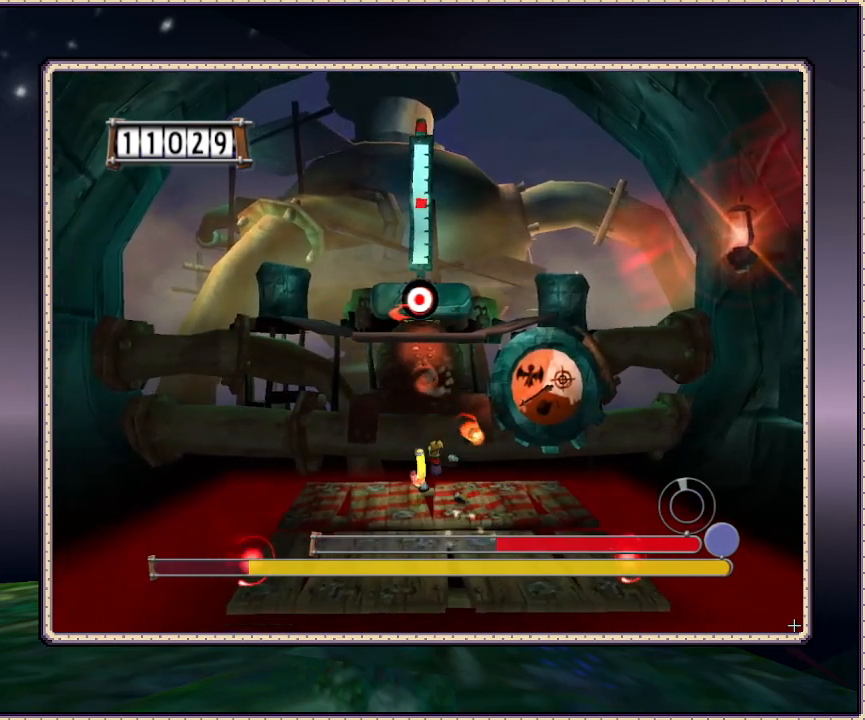
{"buttons": ["L1"], "events": [[317, "DPAD_LEFT", "up"]]}
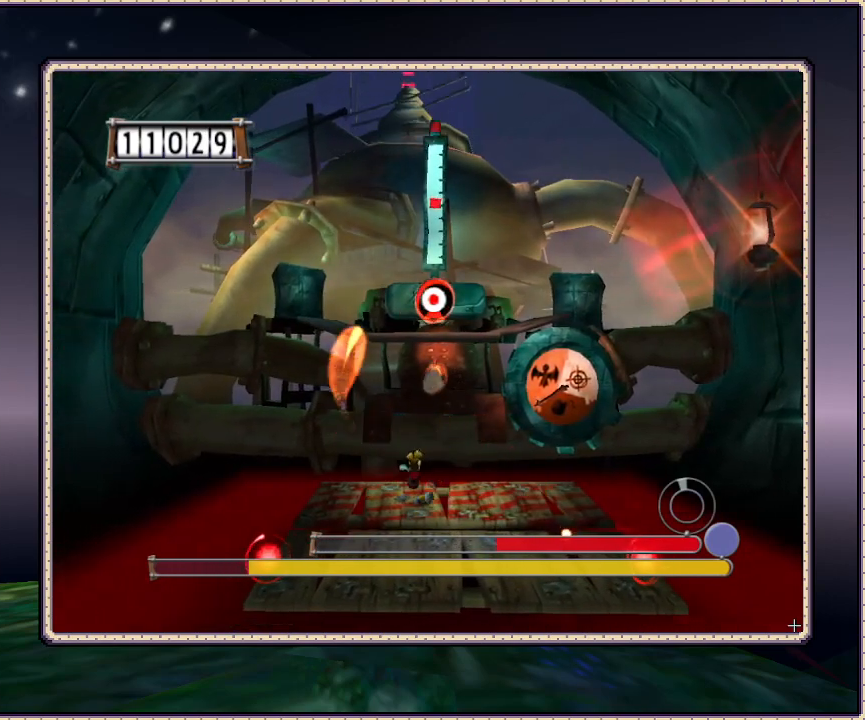
{"buttons": ["L1", "DPAD_RIGHT"], "events": [[50, "DPAD_RIGHT", "down"]]}
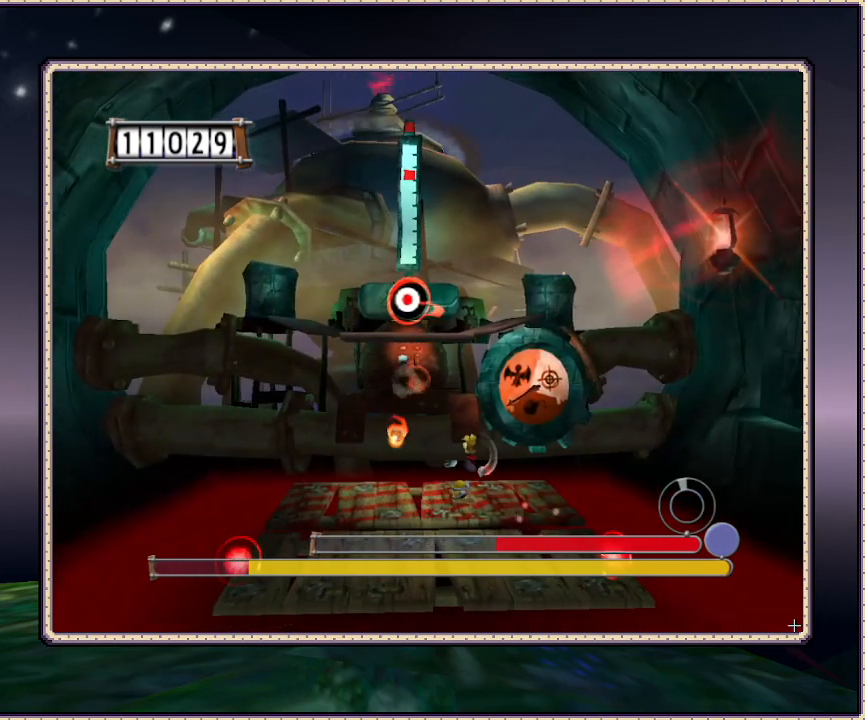
{"buttons": ["L1"], "events": [[167, "DPAD_RIGHT", "up"]]}
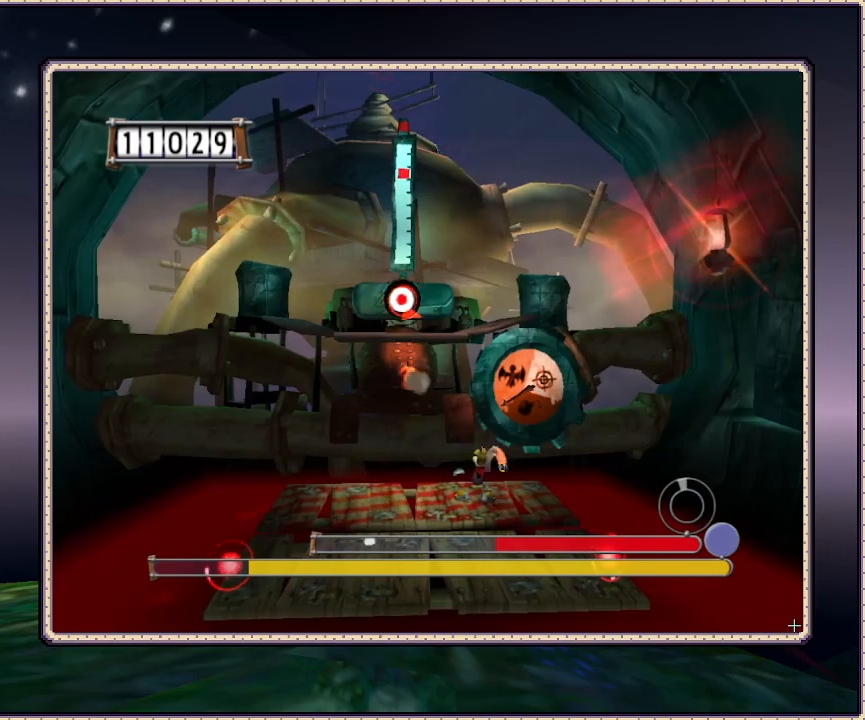
{"buttons": ["L1", "DPAD_LEFT"], "events": [[167, "DPAD_LEFT", "down"]]}
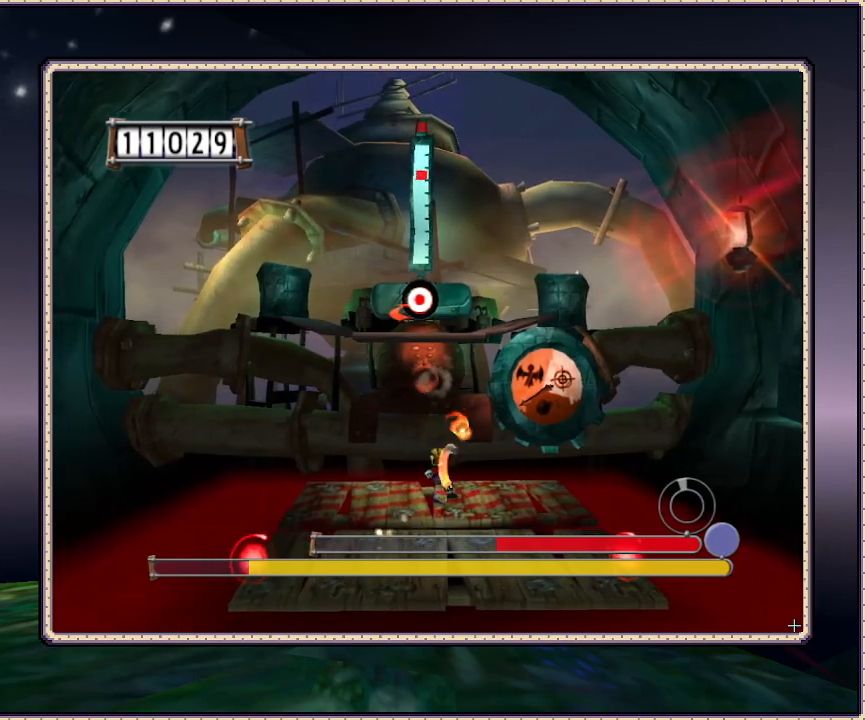
{"buttons": ["L1"], "events": [[267, "DPAD_LEFT", "up"]]}
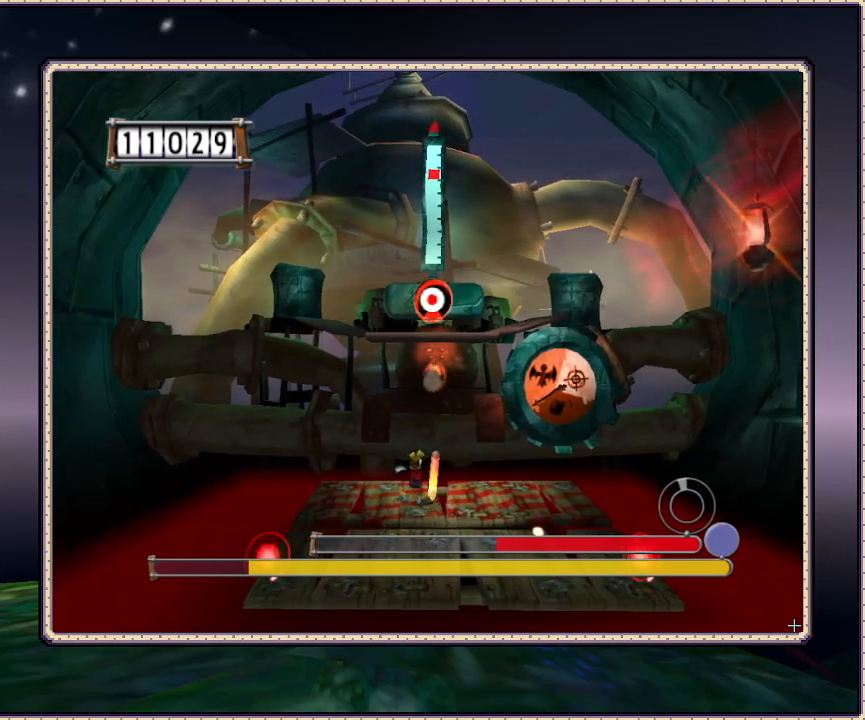
{"buttons": ["L1", "DPAD_RIGHT"], "events": [[200, "DPAD_RIGHT", "down"]]}
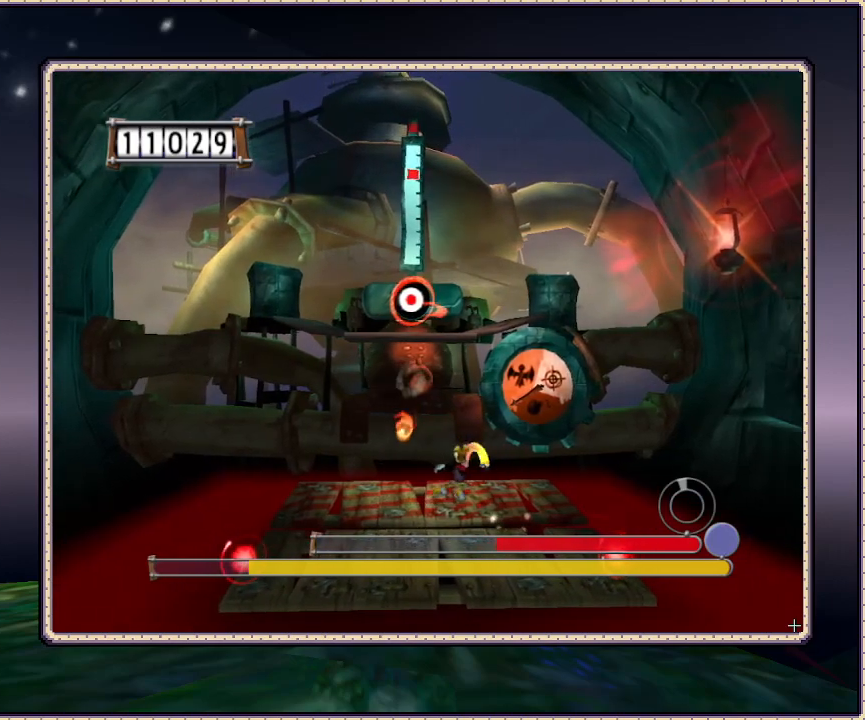
{"buttons": ["L1"], "events": [[233, "DPAD_RIGHT", "up"]]}
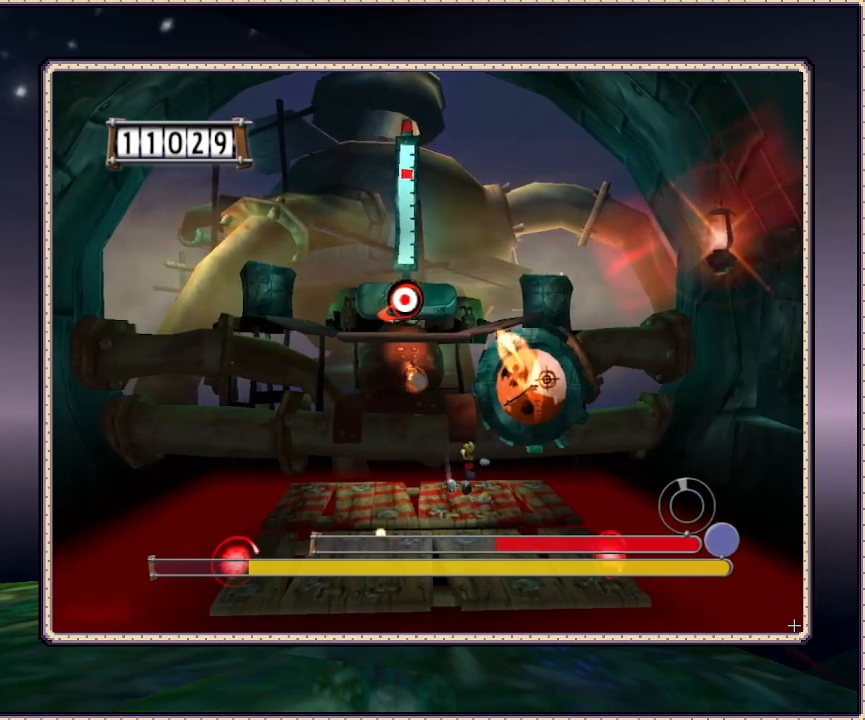
{"buttons": ["L1", "DPAD_LEFT"], "events": [[50, "DPAD_LEFT", "down"]]}
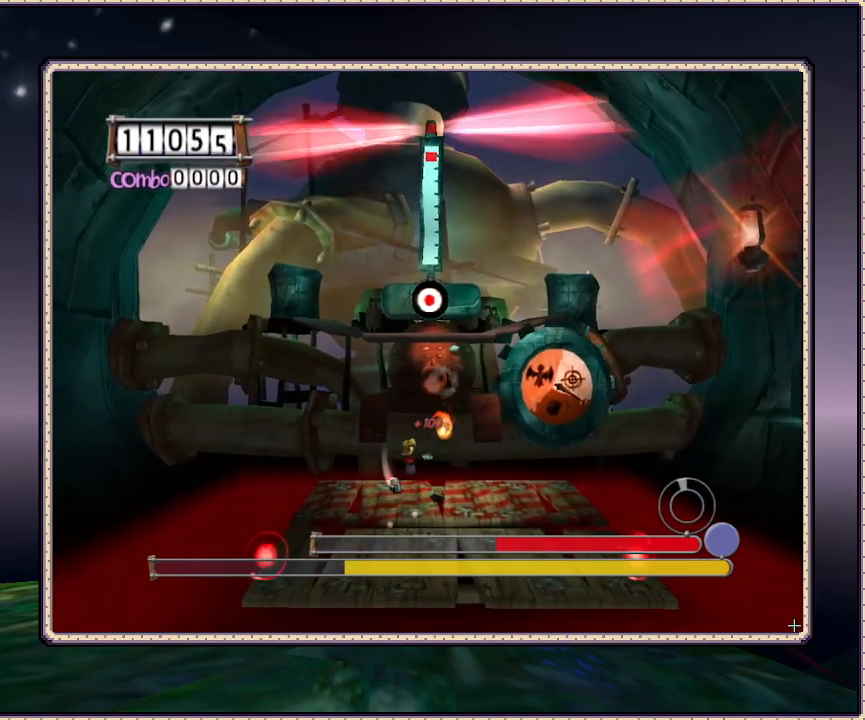
{"buttons": ["L1"], "events": [[167, "DPAD_LEFT", "up"]]}
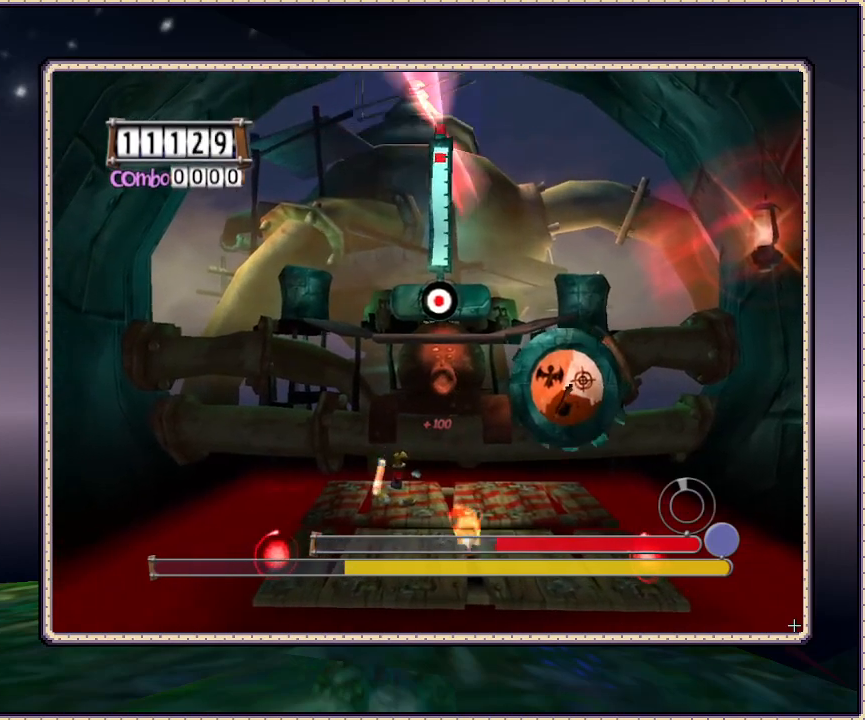
{"buttons": ["L1", "DPAD_DOWN"], "events": [[217, "DPAD_DOWN", "down"]]}
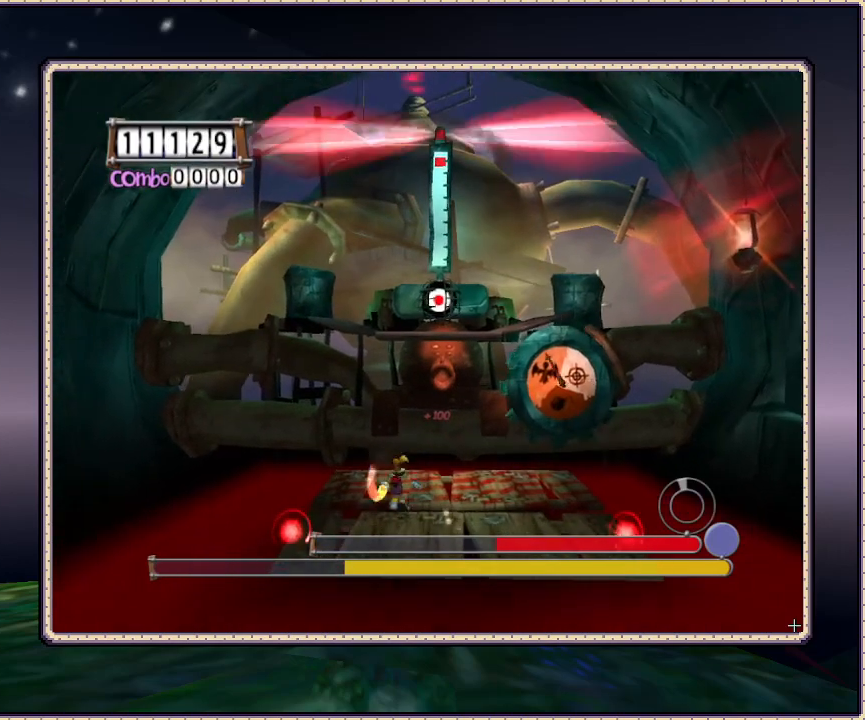
{"buttons": ["L1", "DPAD_DOWN"], "events": [[100, "DPAD_LEFT", "down"], [500, "DPAD_LEFT", "up"]]}
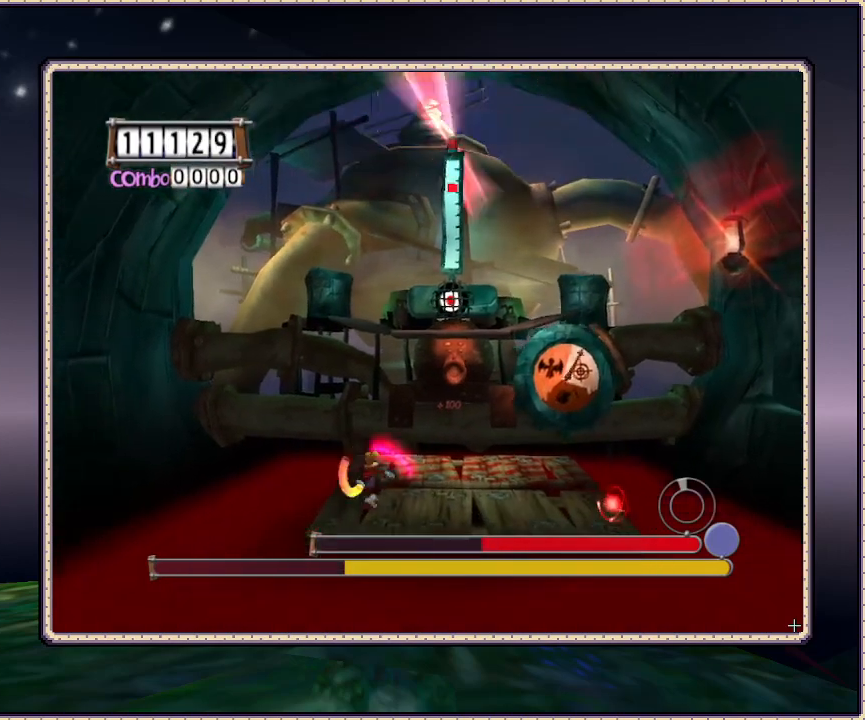
{"buttons": ["L1", "DPAD_RIGHT"], "events": [[67, "DPAD_RIGHT", "down"], [167, "DPAD_DOWN", "up"]]}
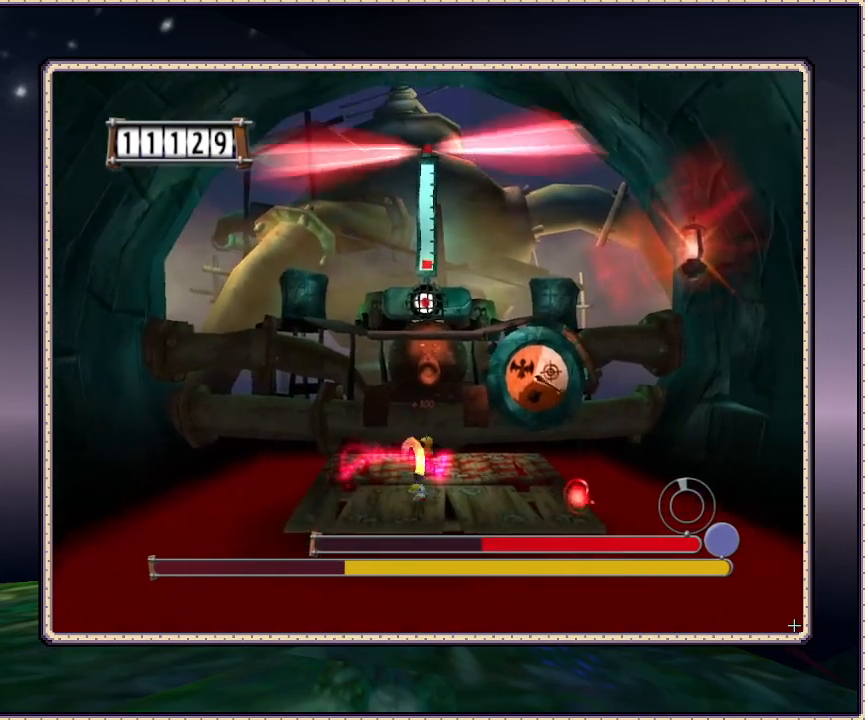
{"buttons": ["L1", "DPAD_RIGHT"], "events": []}
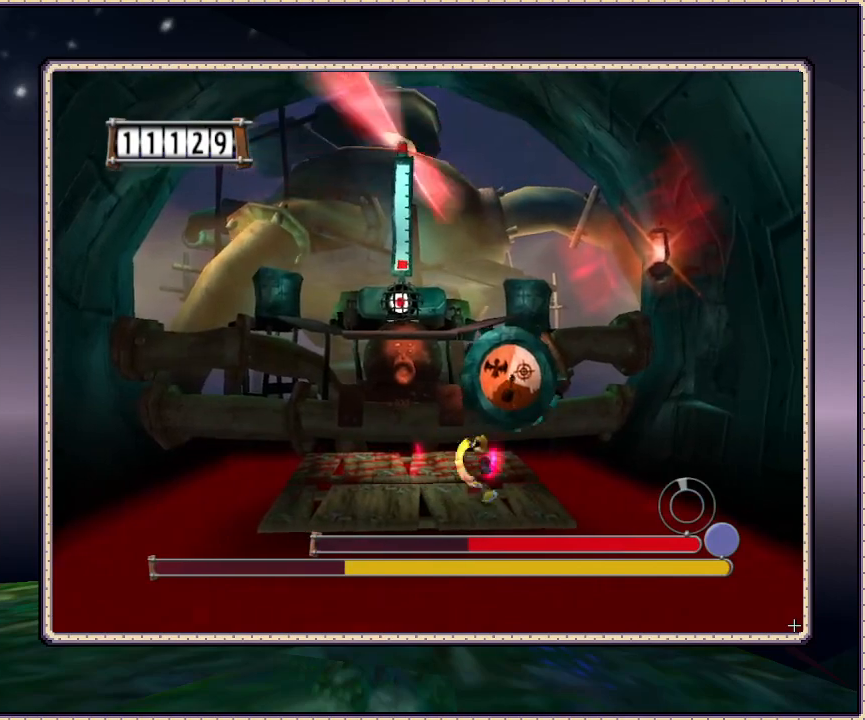
{"buttons": ["L1", "DPAD_LEFT"], "events": [[283, "DPAD_RIGHT", "up"], [350, "DPAD_LEFT", "down"]]}
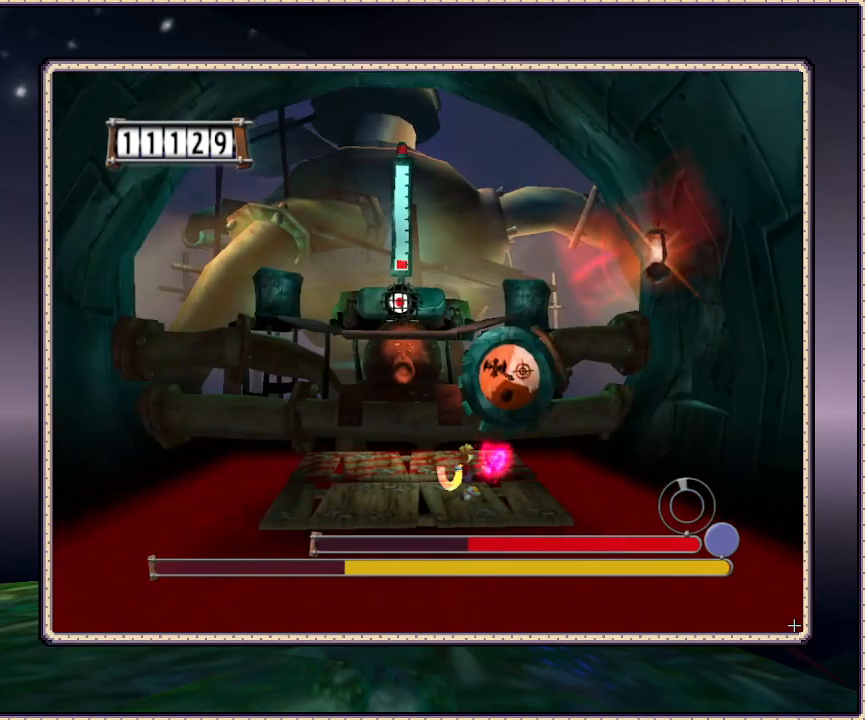
{"buttons": ["L1", "DPAD_UP", "DPAD_LEFT"], "events": [[183, "DPAD_UP", "down"]]}
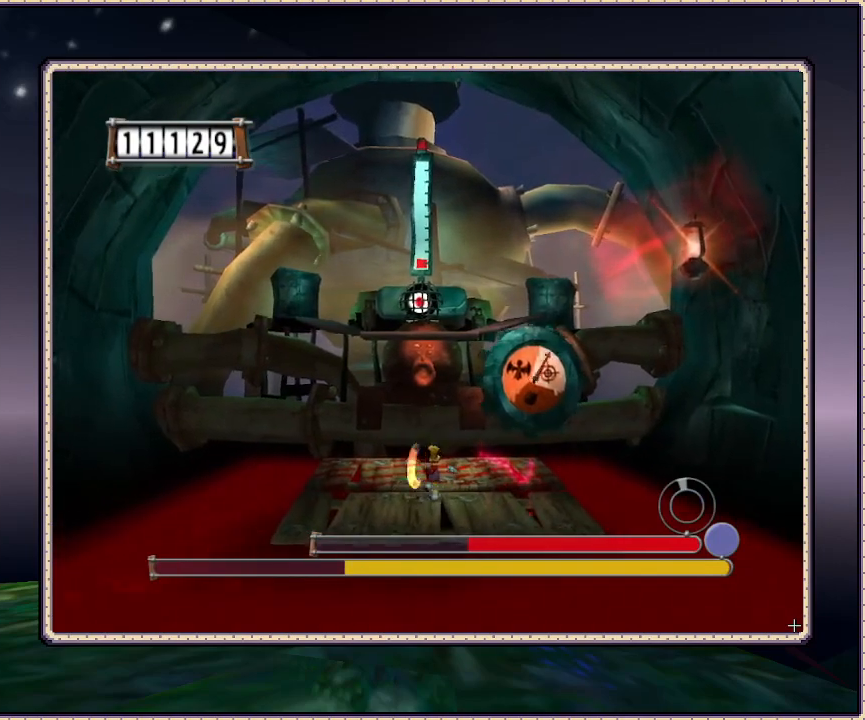
{"buttons": [], "events": [[83, "DPAD_LEFT", "up"], [83, "DPAD_UP", "up"], [167, "L1", "up"]]}
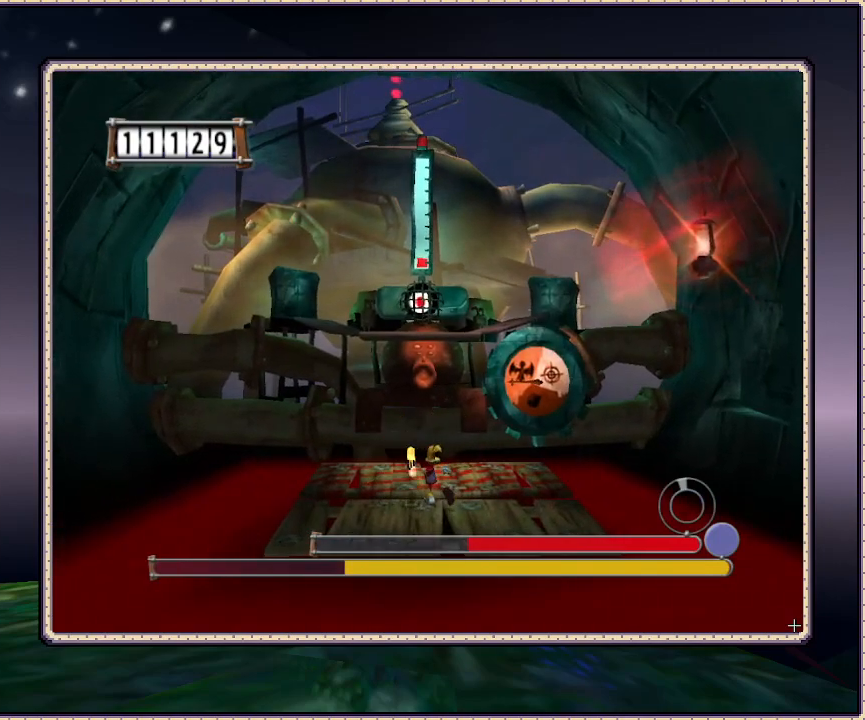
{"buttons": [], "events": []}
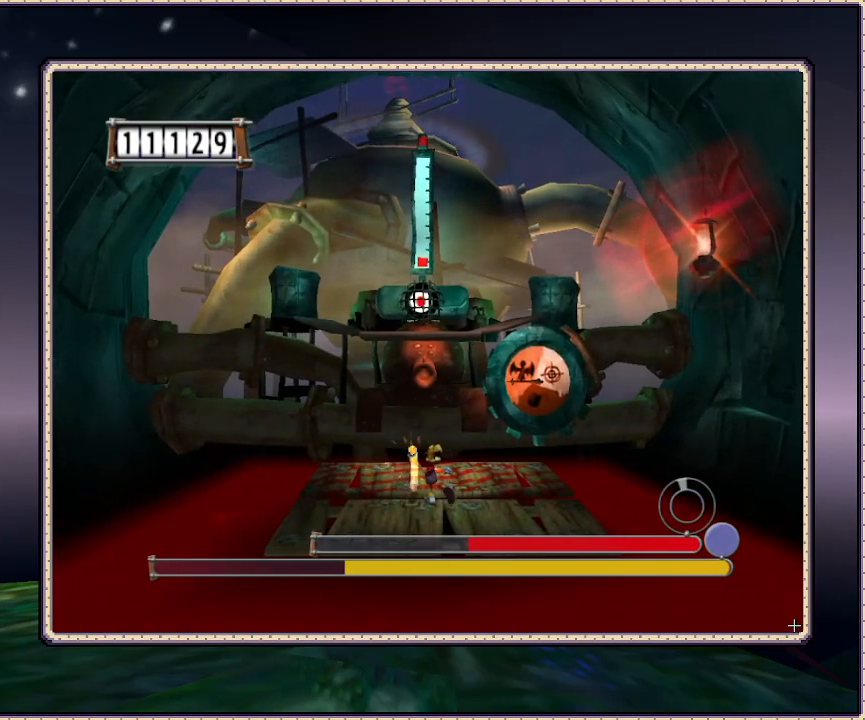
{"buttons": ["L1", "DPAD_UP"], "events": [[383, "L1", "down"], [483, "DPAD_UP", "down"]]}
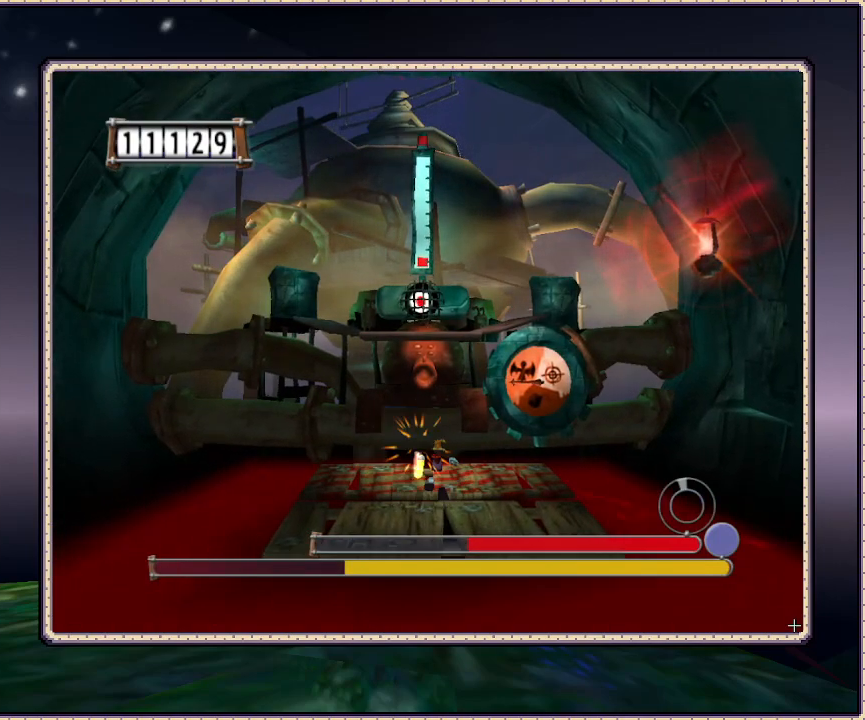
{"buttons": ["L1"], "events": [[350, "DPAD_UP", "up"]]}
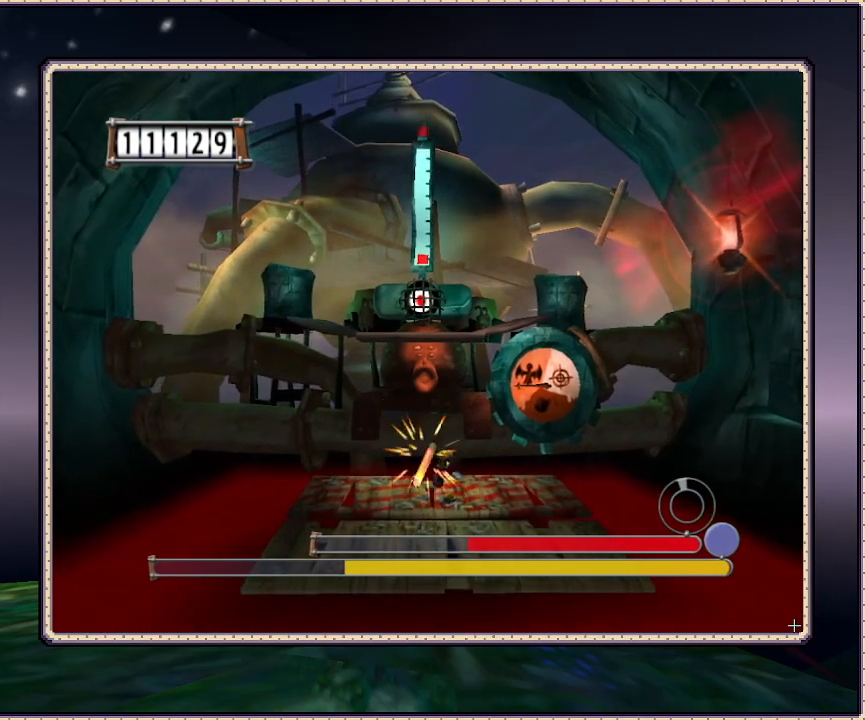
{"buttons": ["L1"], "events": []}
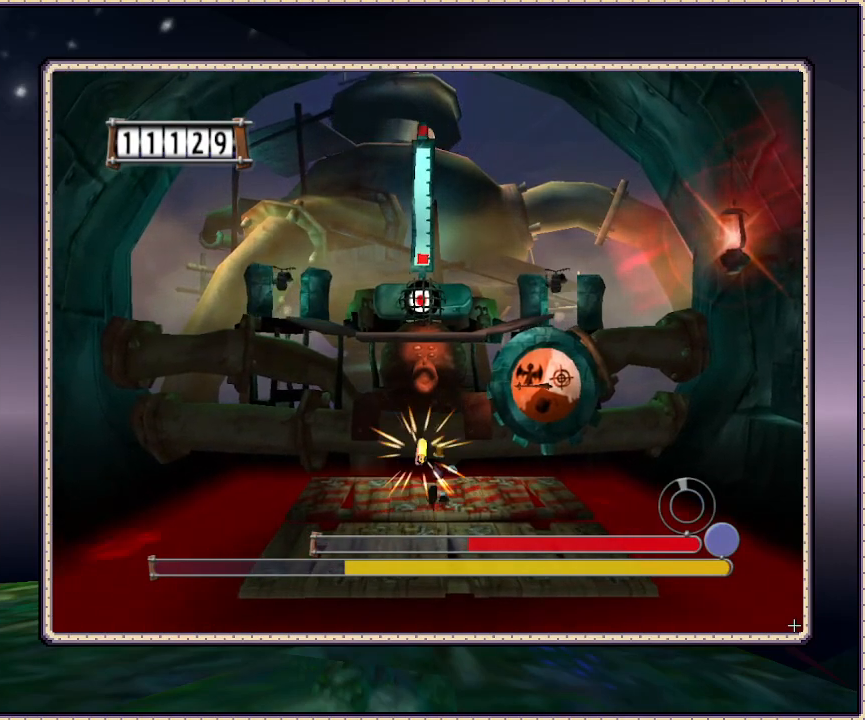
{"buttons": ["L1", "DPAD_RIGHT"], "events": [[50, "DPAD_UP", "down"], [267, "DPAD_UP", "up"], [433, "DPAD_RIGHT", "down"]]}
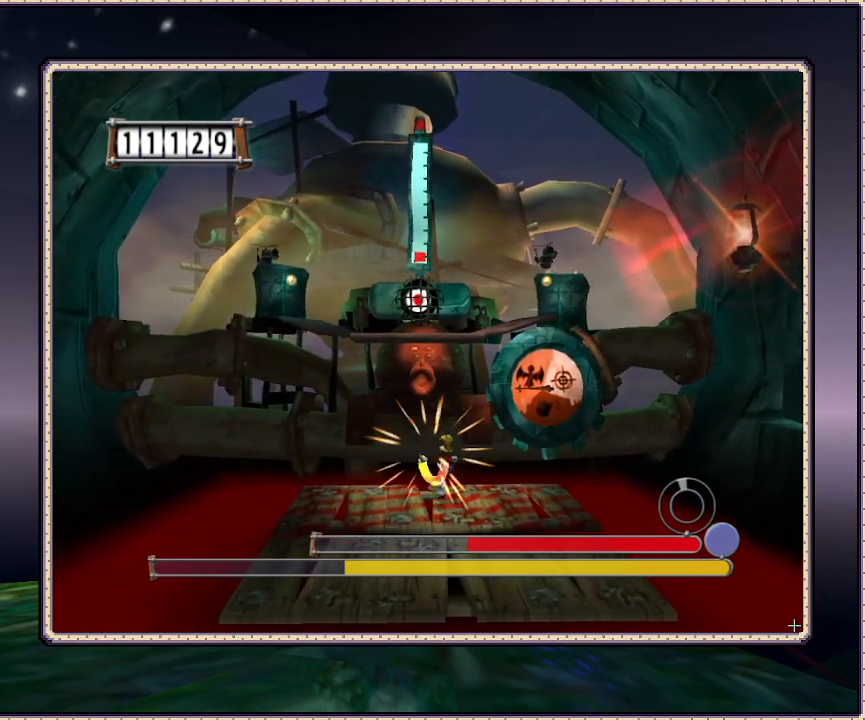
{"buttons": ["L1"], "events": [[483, "DPAD_RIGHT", "up"]]}
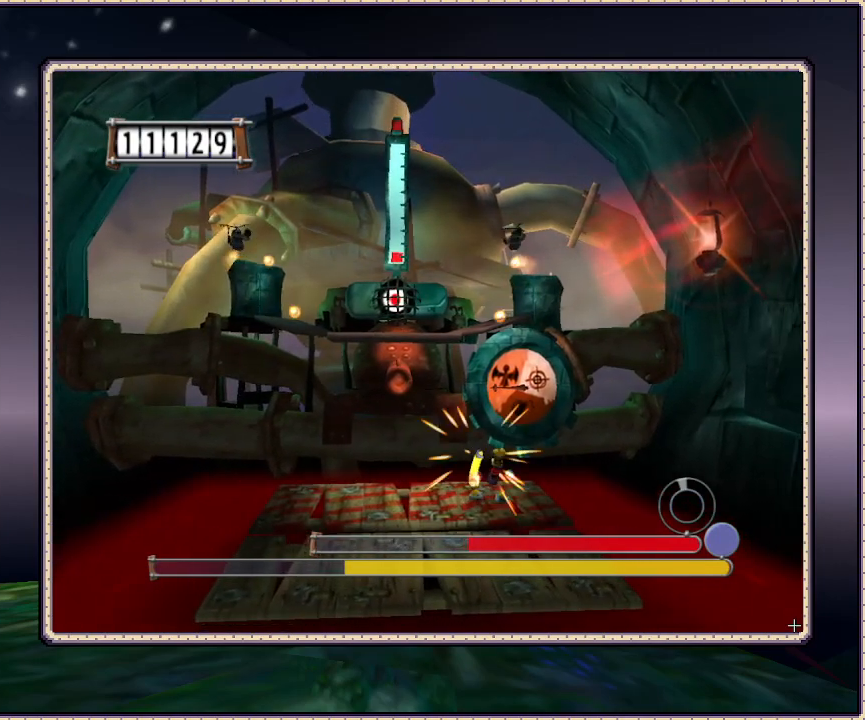
{"buttons": ["L1"], "events": []}
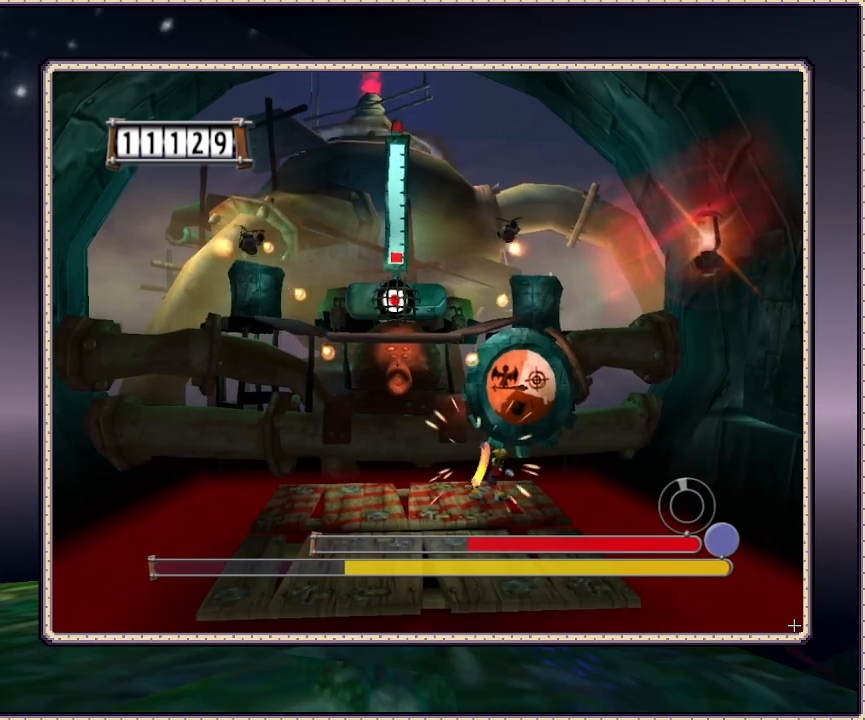
{"buttons": ["L1"], "events": [[150, "DPAD_RIGHT", "down"], [217, "DPAD_RIGHT", "up"]]}